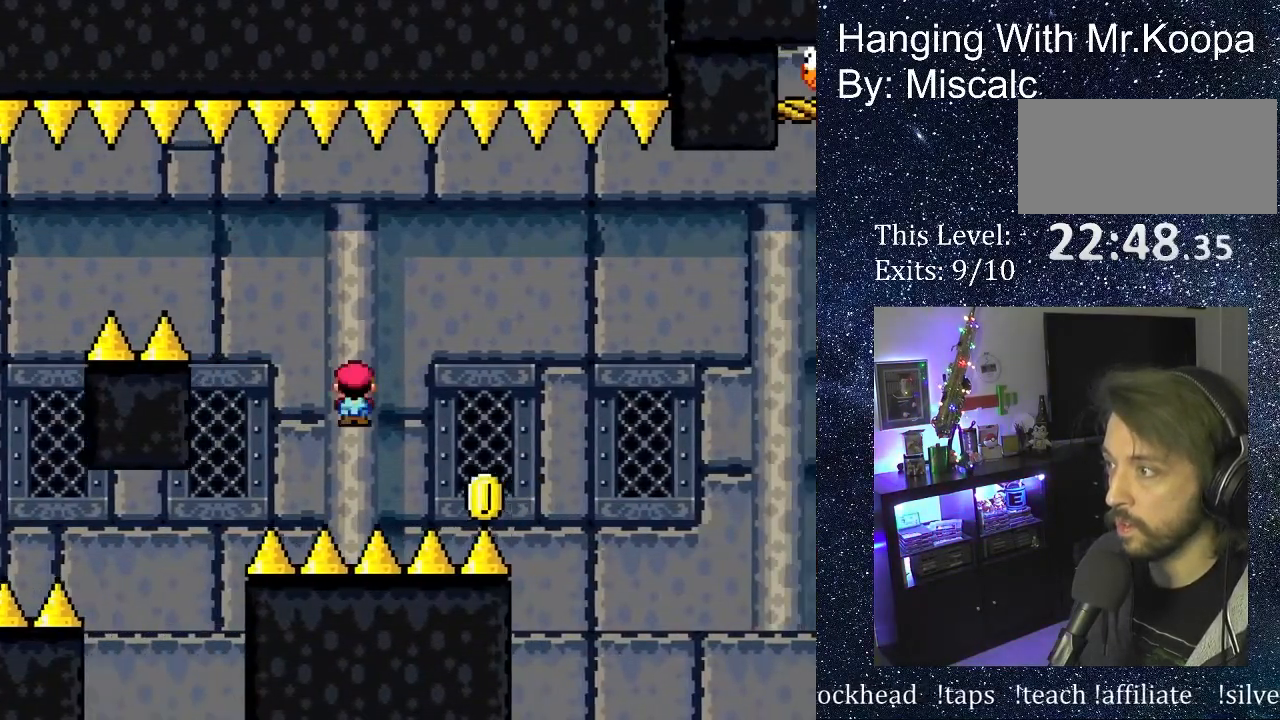
Gameplay with a controller (Nintendo layout); each line is a JSON object with the inputs held at the frame after it. "events" lists button and stick changes between this image and that frame as [ms after this image, input, new state], when the widget could be followed in between. Not read: L3 R3 Y.
{"buttons": ["B", "DPAD_RIGHT"], "events": [[183, "B", "down"]]}
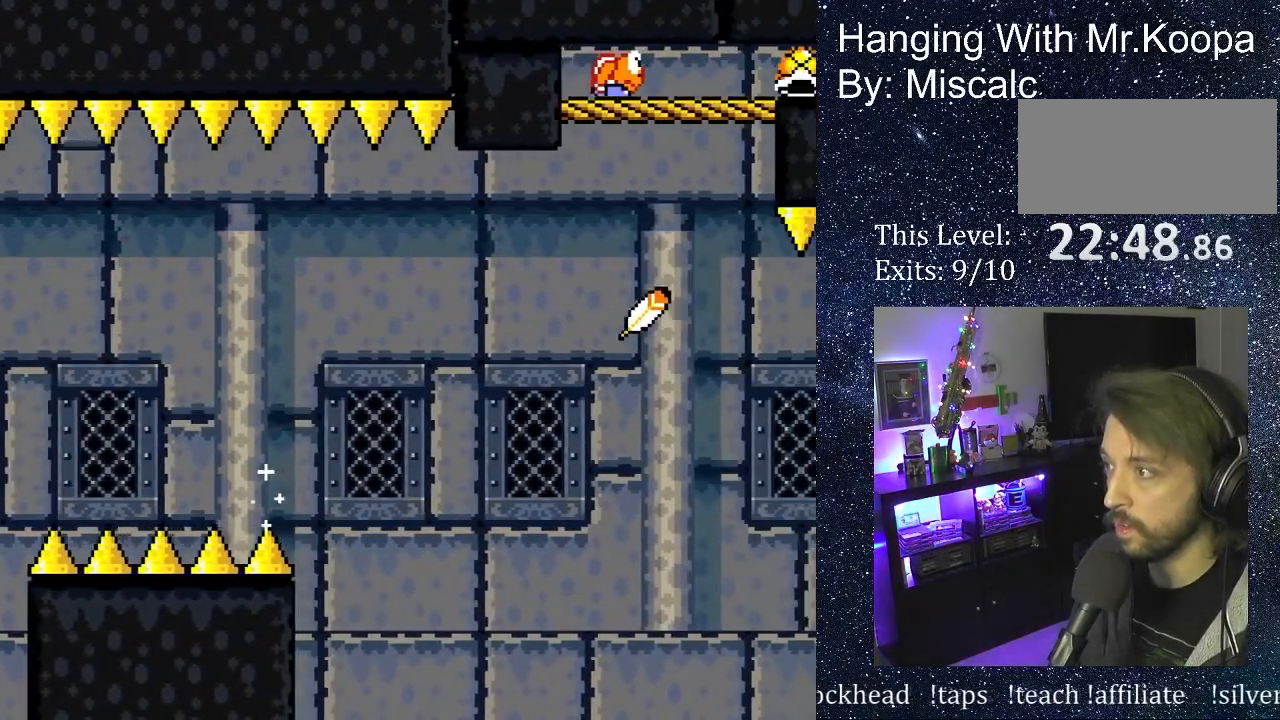
{"buttons": ["B", "DPAD_RIGHT"], "events": []}
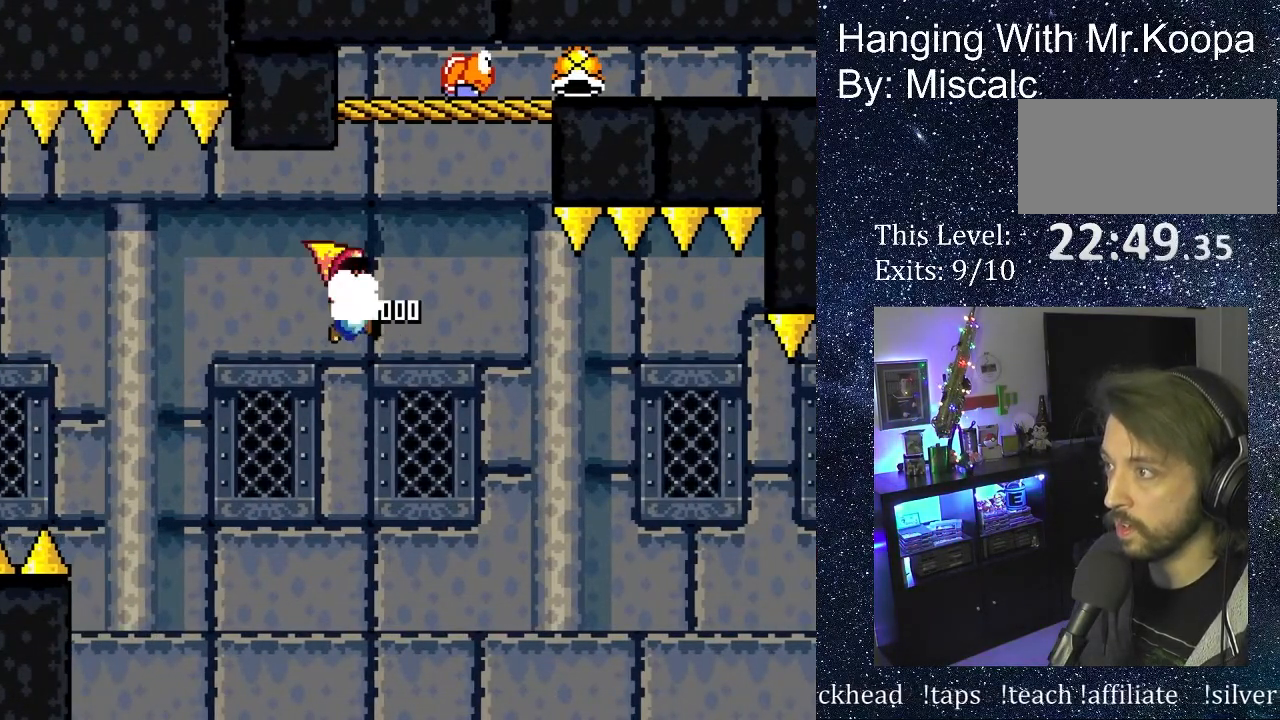
{"buttons": ["B", "DPAD_RIGHT"], "events": []}
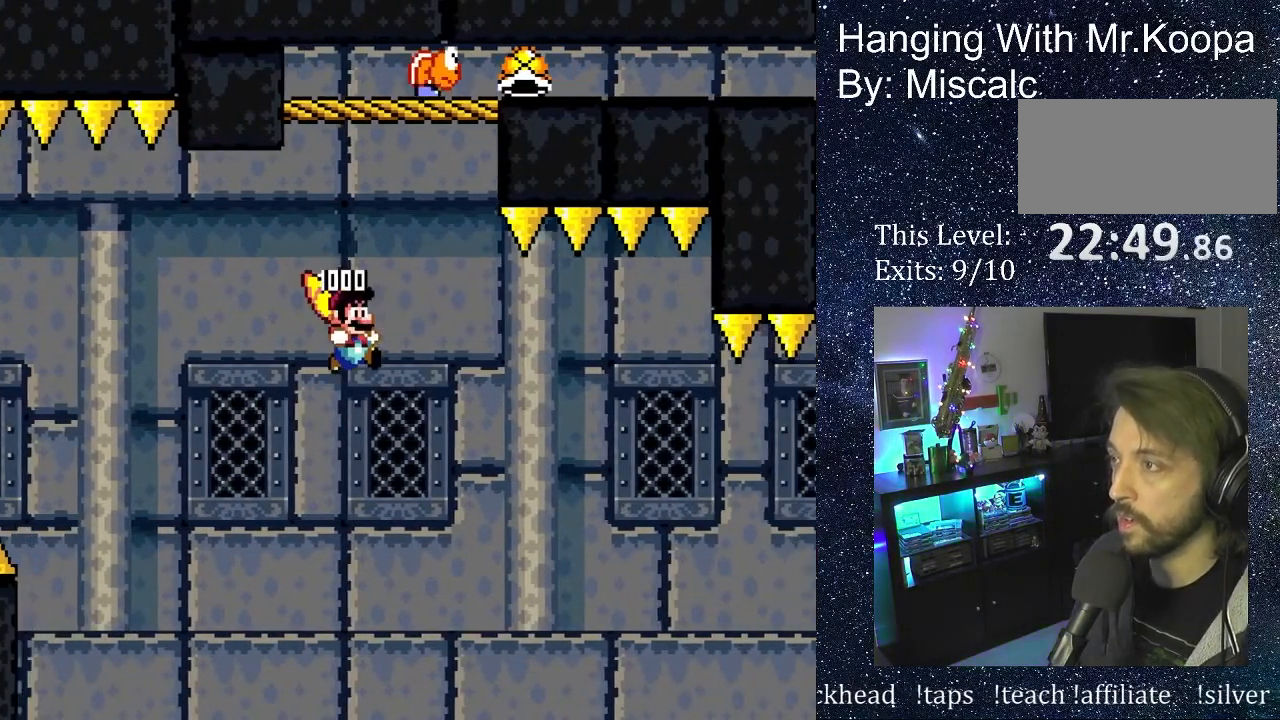
{"buttons": ["B", "DPAD_RIGHT"], "events": []}
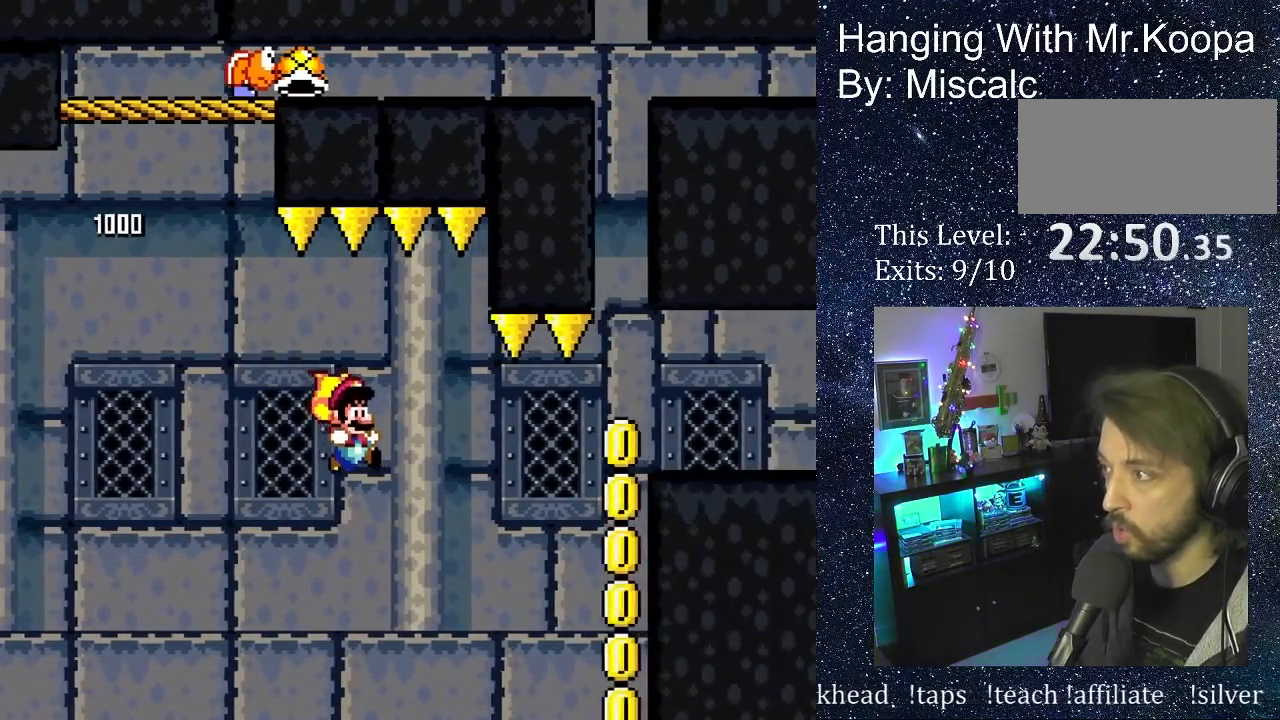
{"buttons": ["B", "DPAD_RIGHT"], "events": []}
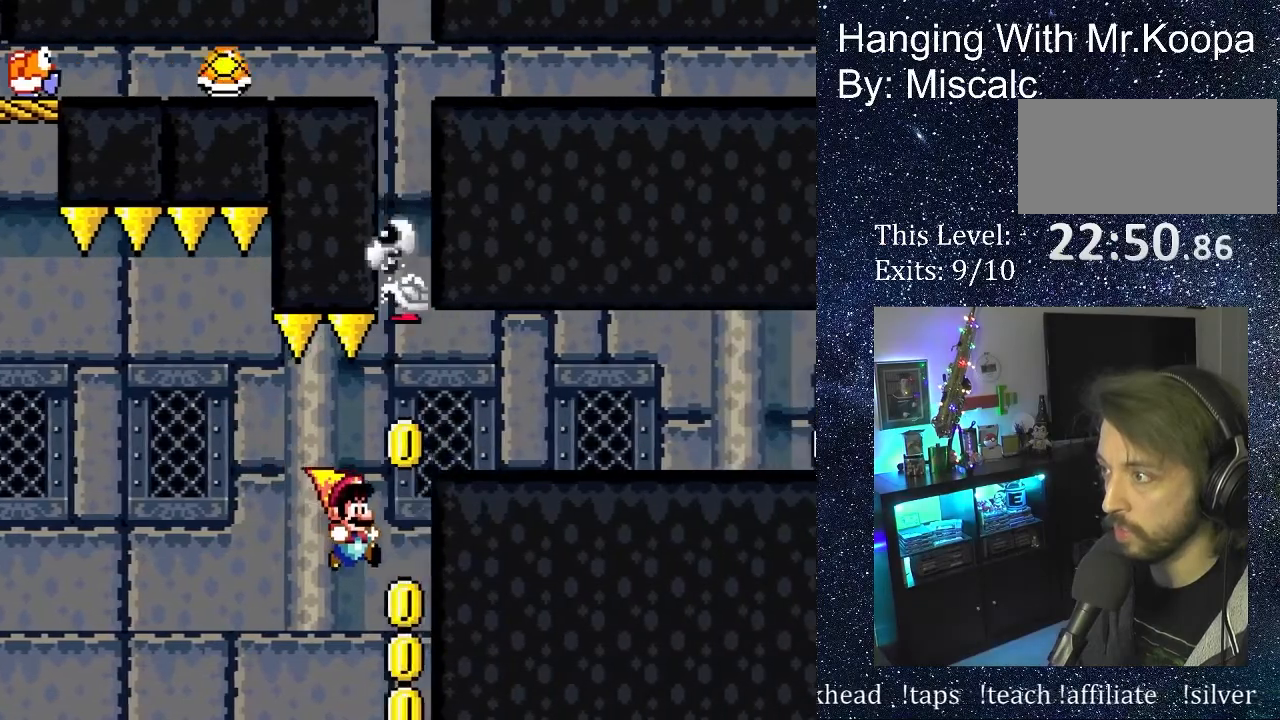
{"buttons": ["B", "DPAD_RIGHT"], "events": [[333, "DPAD_UP", "down"], [433, "DPAD_UP", "up"]]}
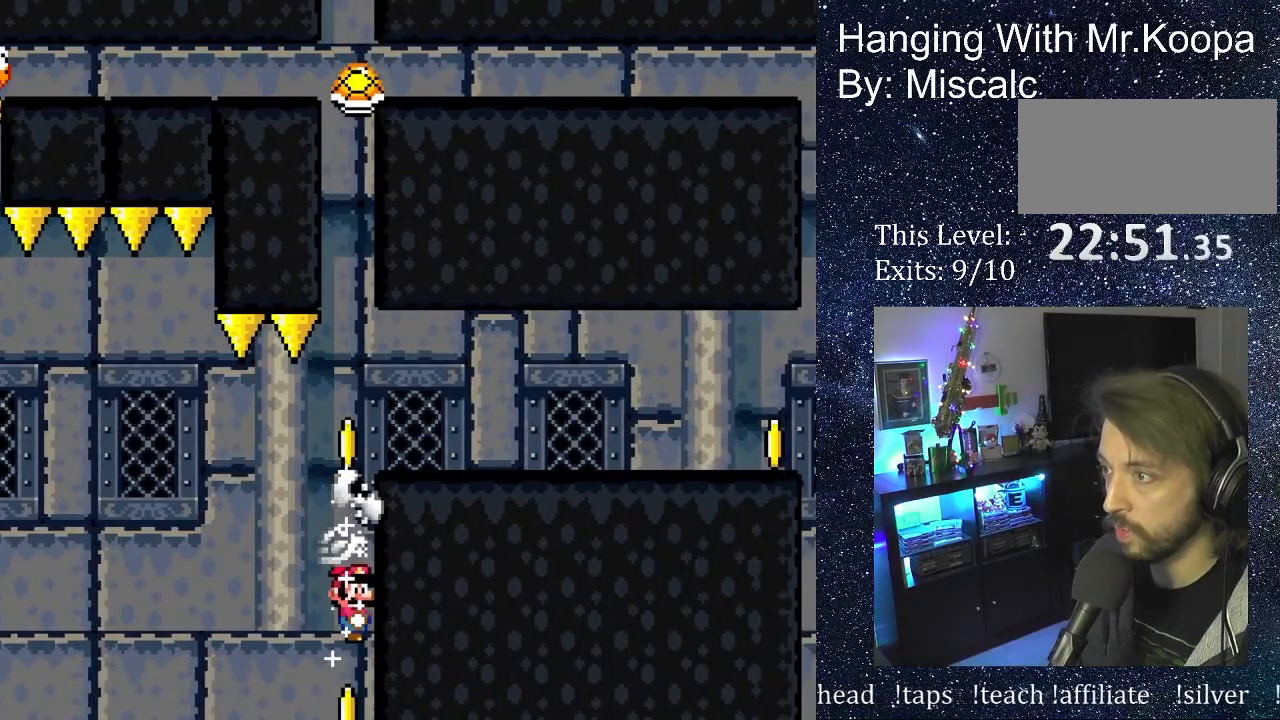
{"buttons": ["B", "DPAD_RIGHT"], "events": []}
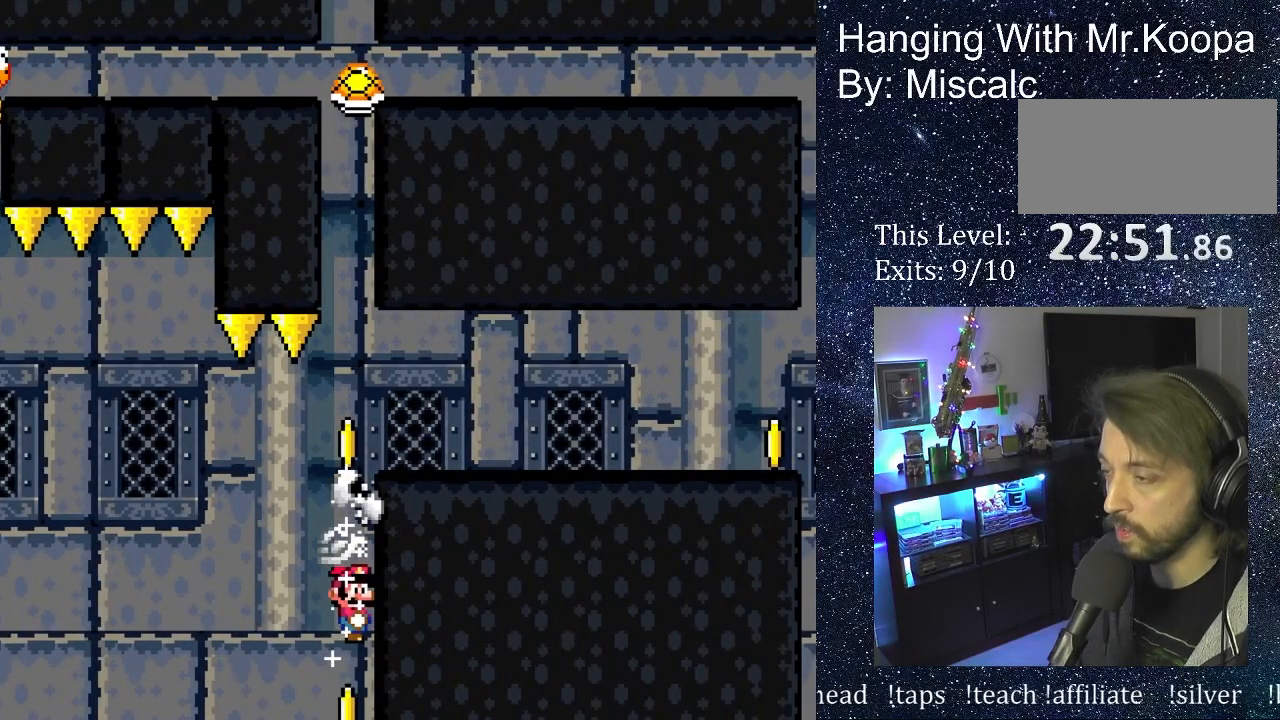
{"buttons": ["B", "DPAD_RIGHT"], "events": []}
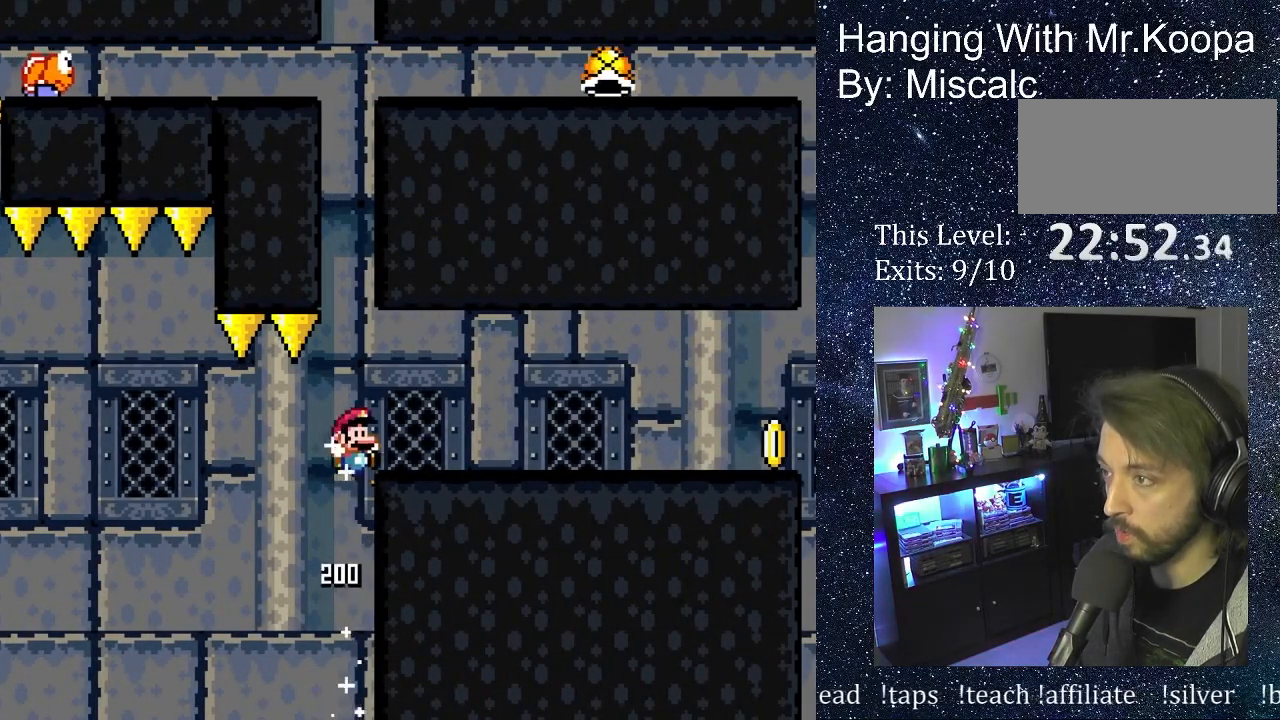
{"buttons": ["DPAD_RIGHT"], "events": [[200, "B", "up"]]}
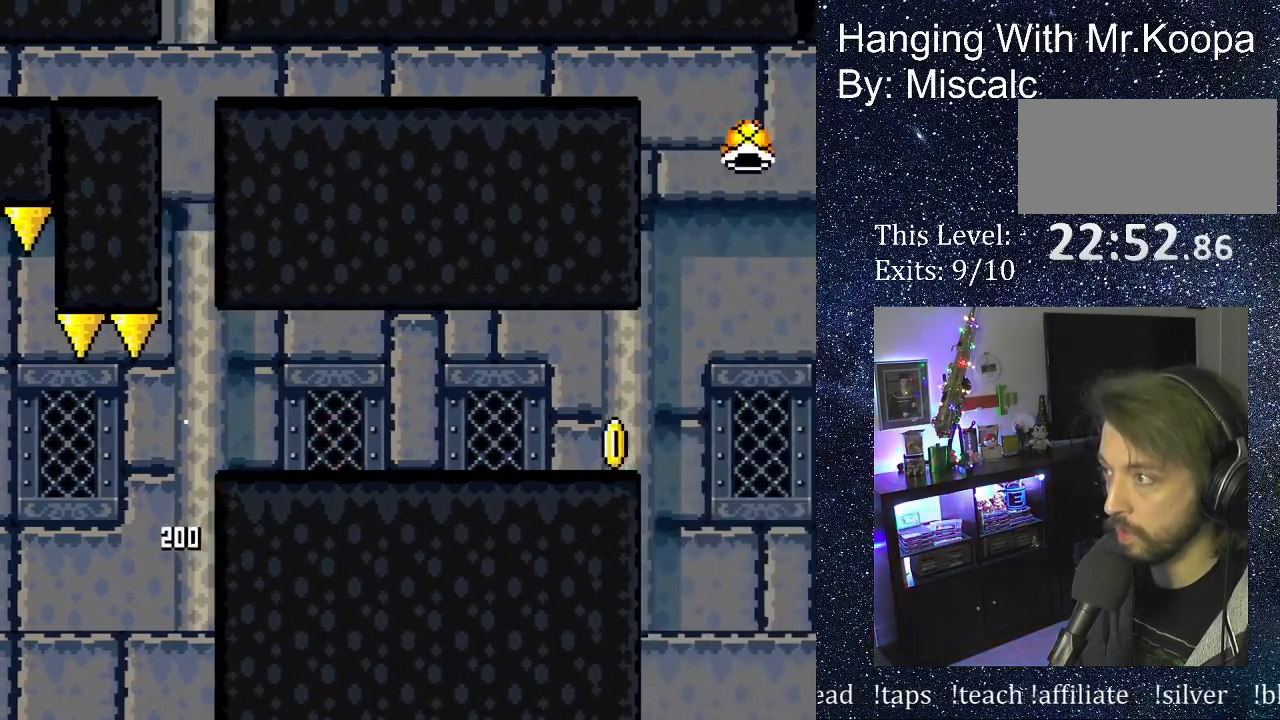
{"buttons": ["DPAD_RIGHT"], "events": []}
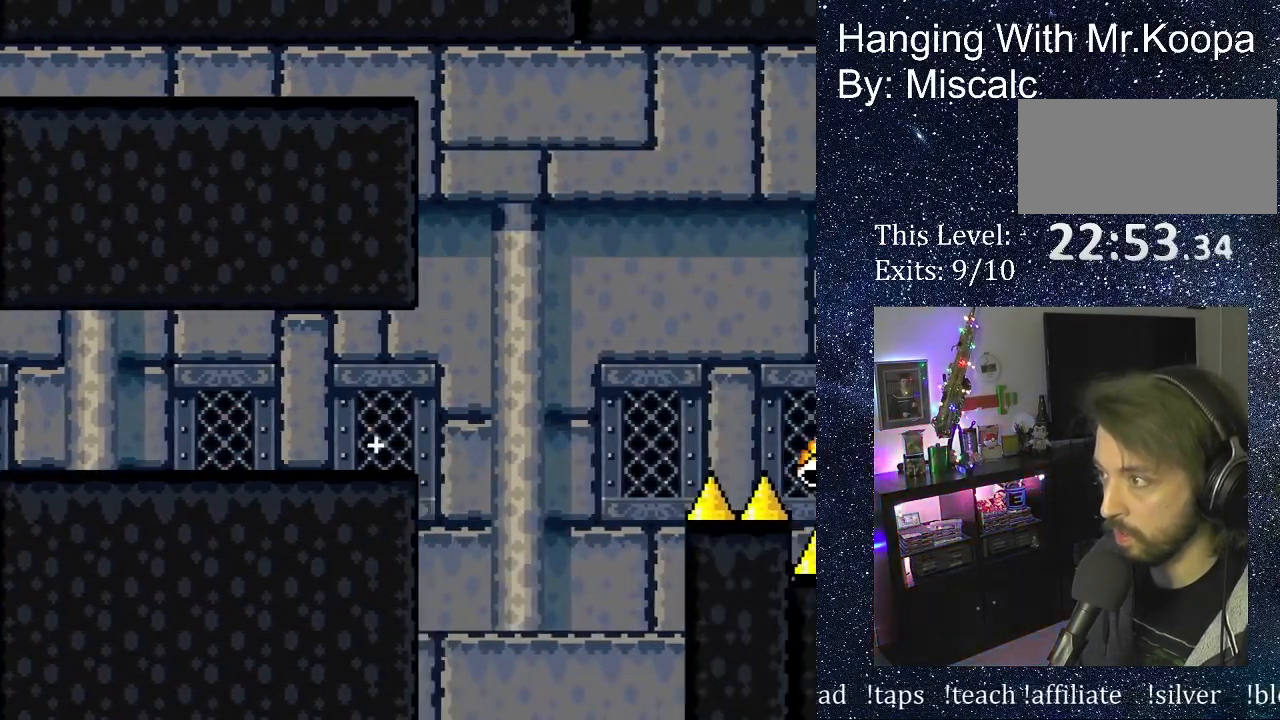
{"buttons": ["B", "DPAD_RIGHT"], "events": [[33, "B", "down"]]}
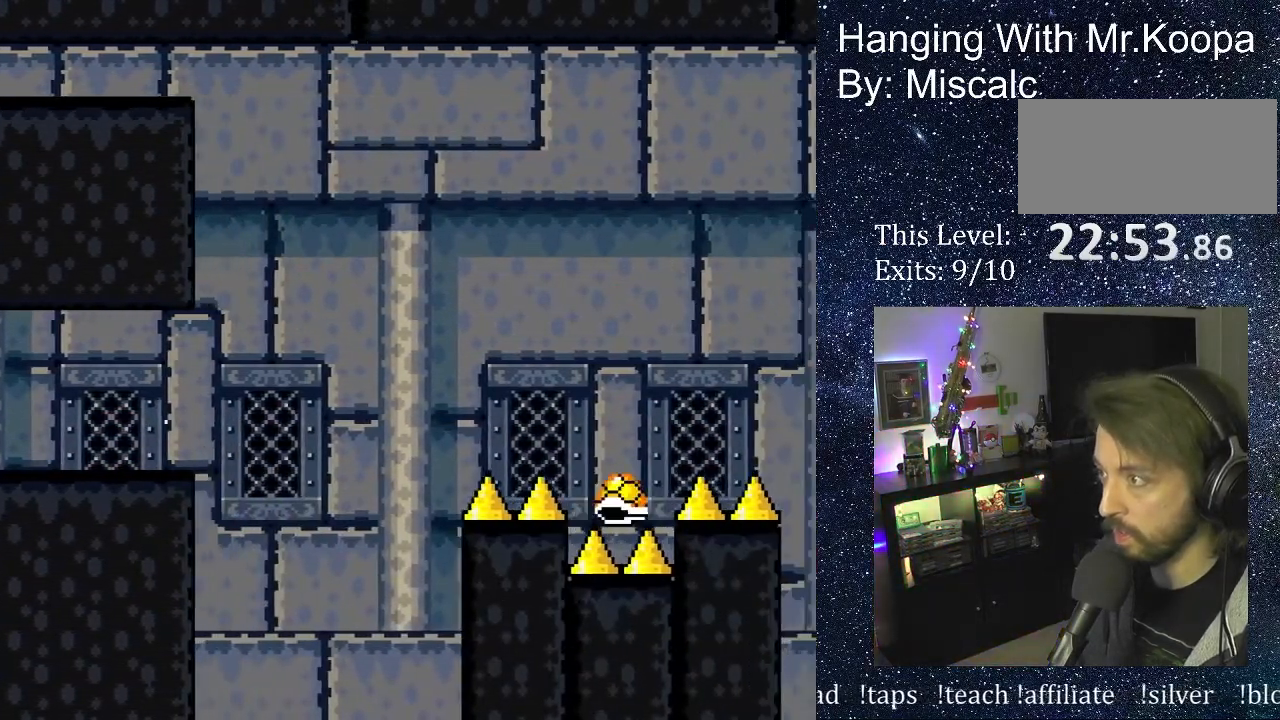
{"buttons": ["B", "DPAD_RIGHT"], "events": [[417, "DPAD_UP", "down"], [500, "DPAD_UP", "up"]]}
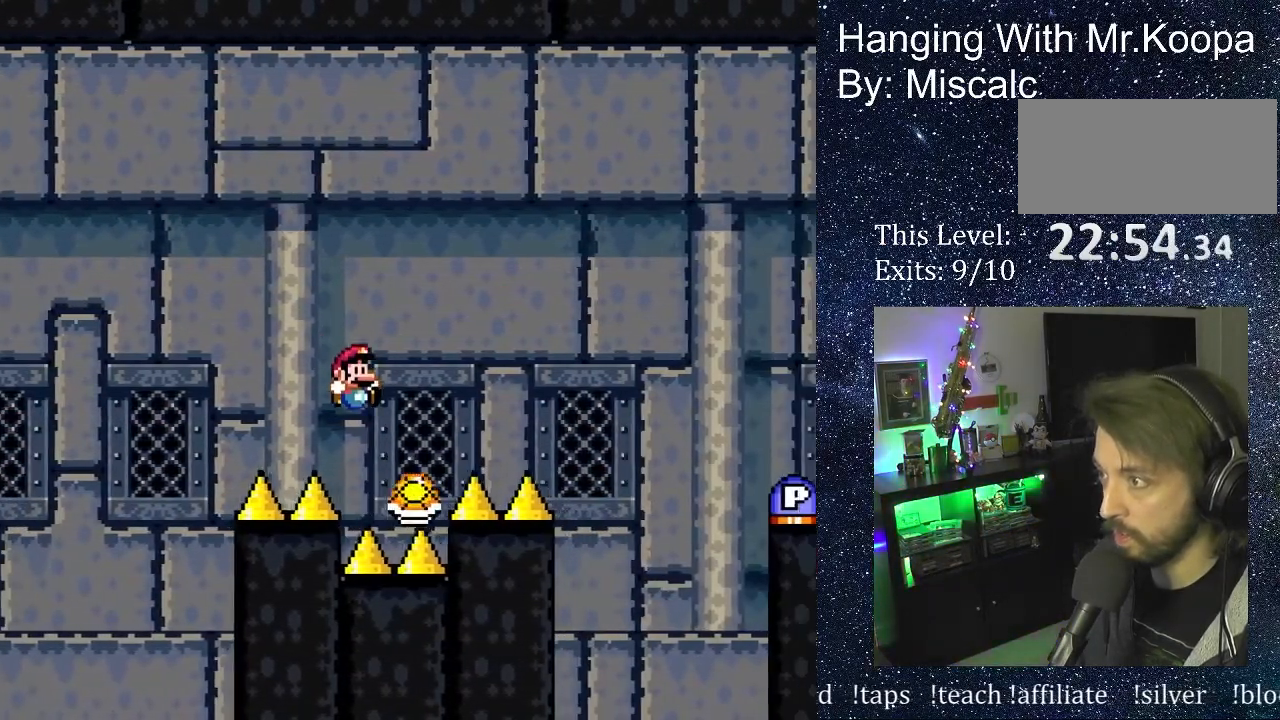
{"buttons": ["B", "DPAD_RIGHT"], "events": []}
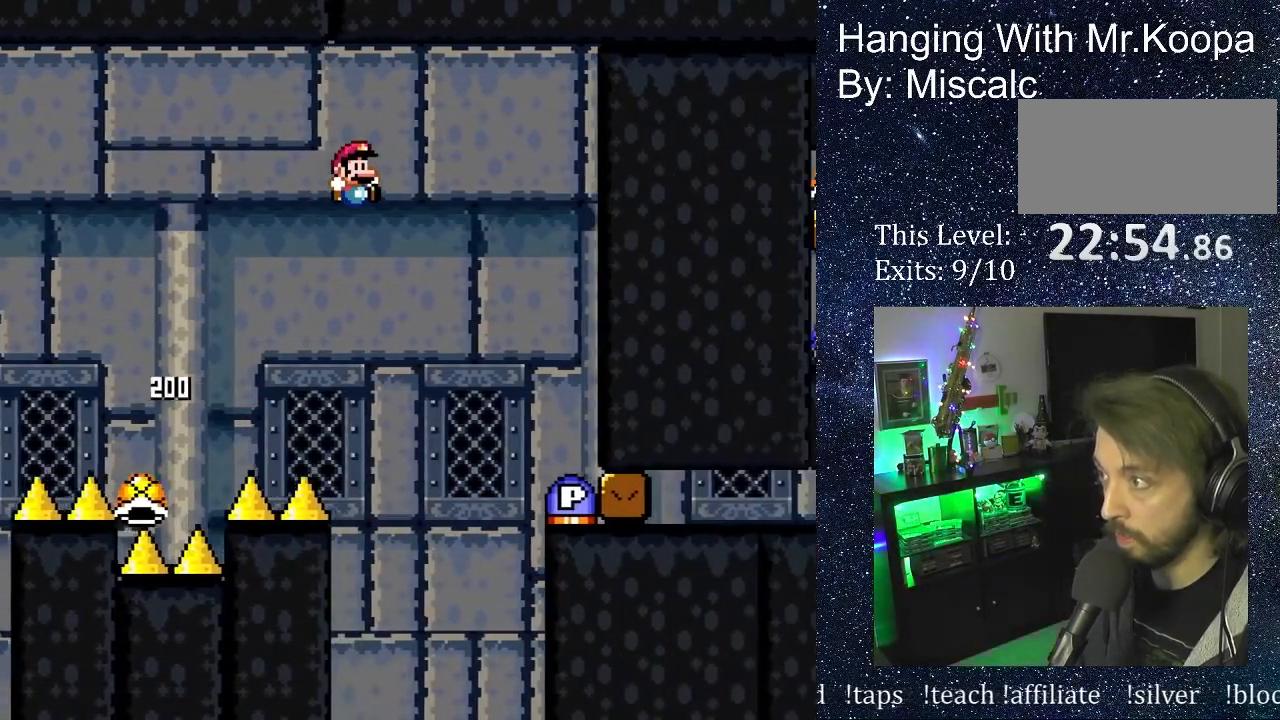
{"buttons": ["DPAD_RIGHT"], "events": [[483, "B", "up"]]}
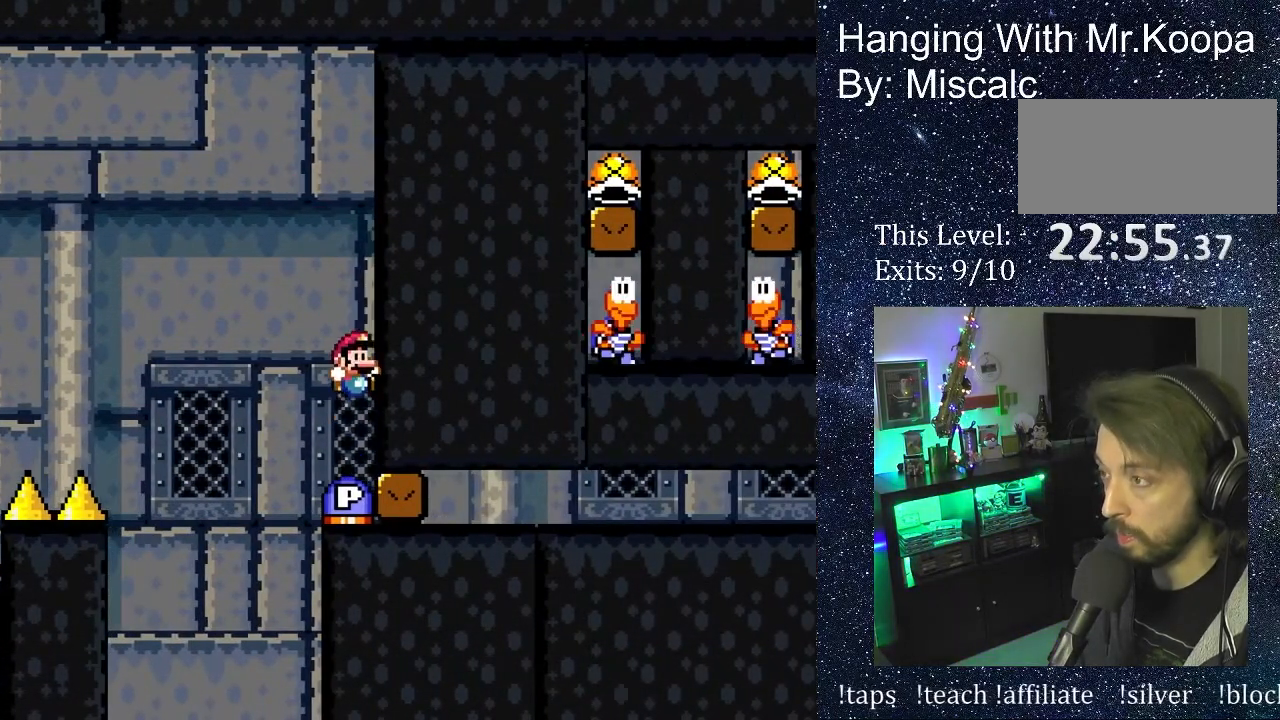
{"buttons": ["B", "DPAD_RIGHT"], "events": [[333, "B", "down"]]}
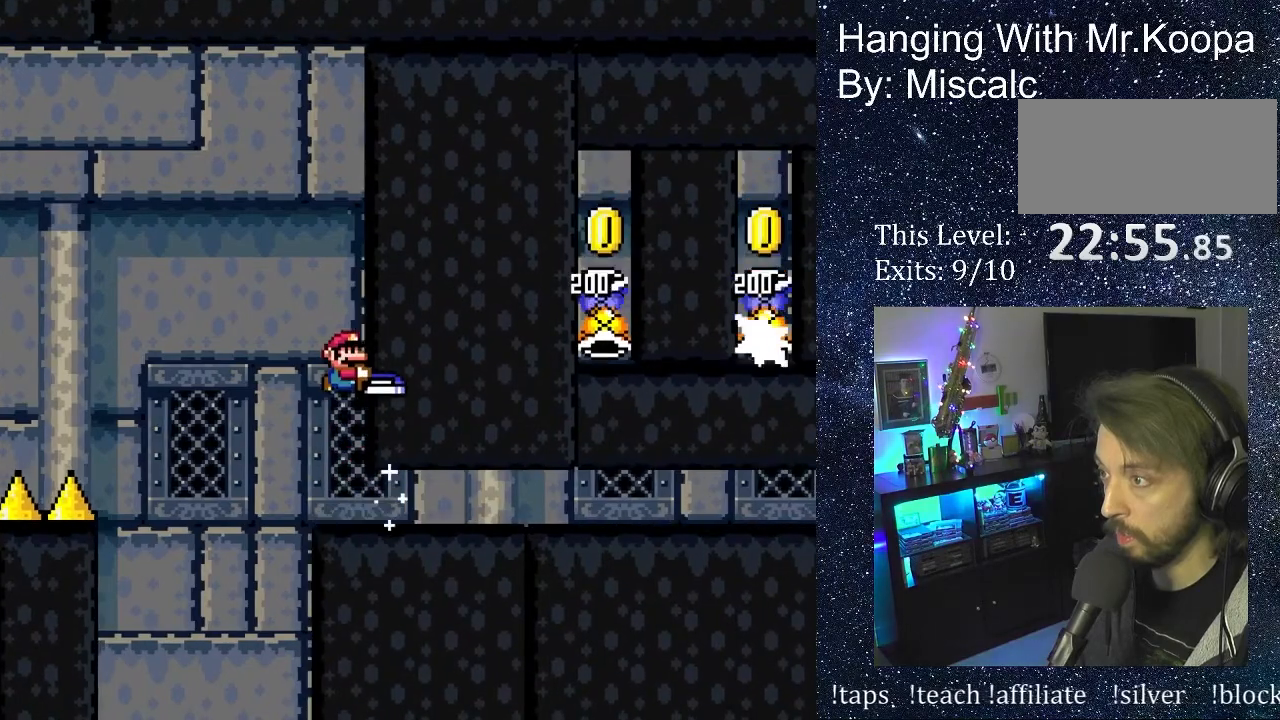
{"buttons": ["DPAD_RIGHT"], "events": [[283, "B", "up"]]}
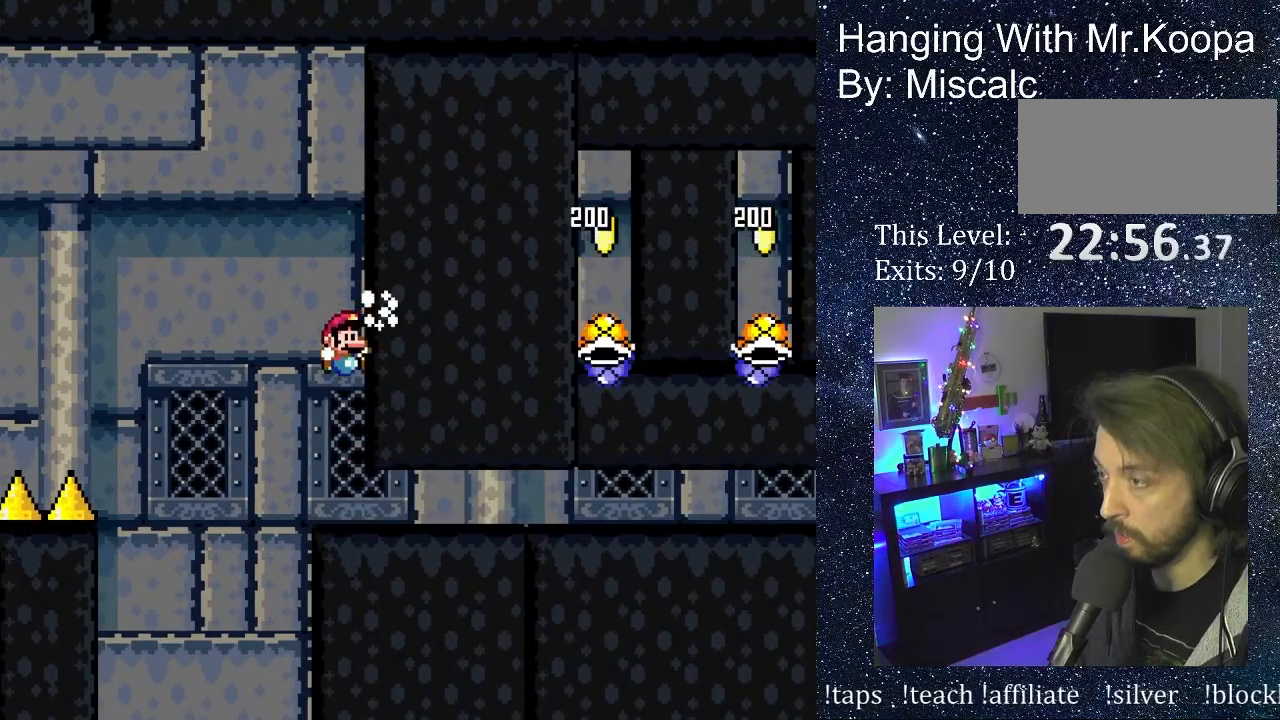
{"buttons": ["DPAD_RIGHT"], "events": []}
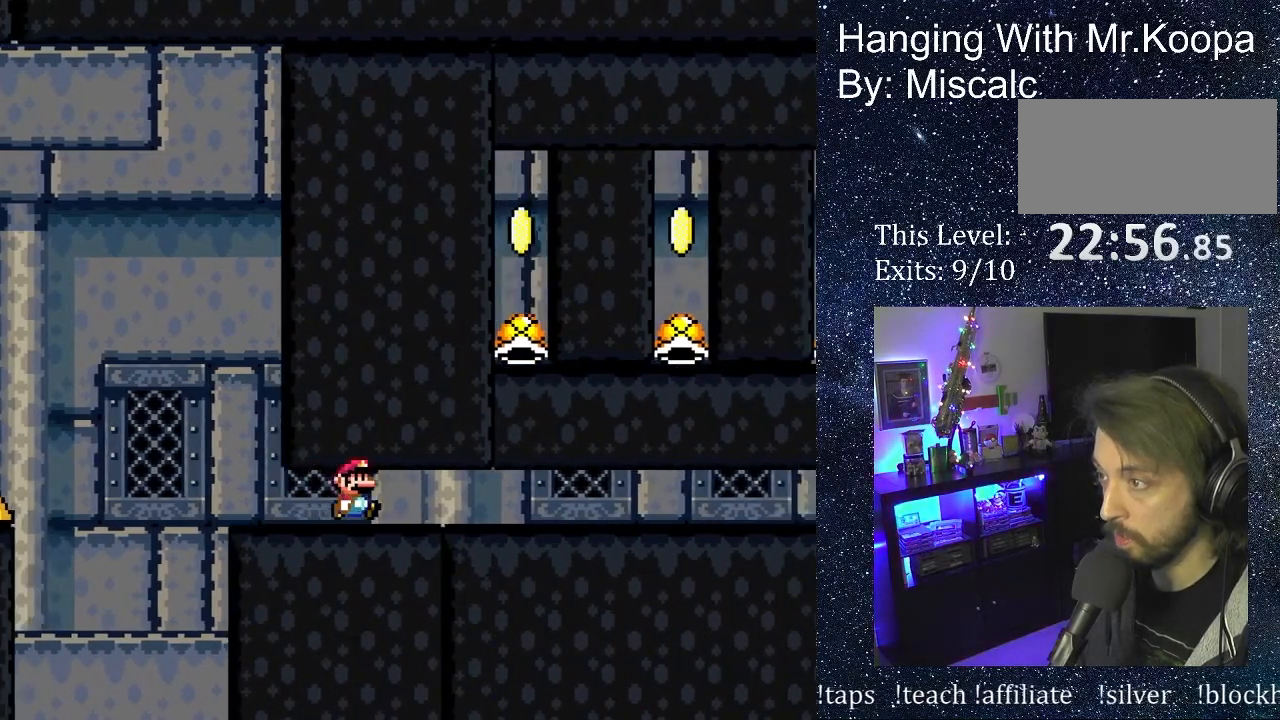
{"buttons": ["DPAD_RIGHT"], "events": []}
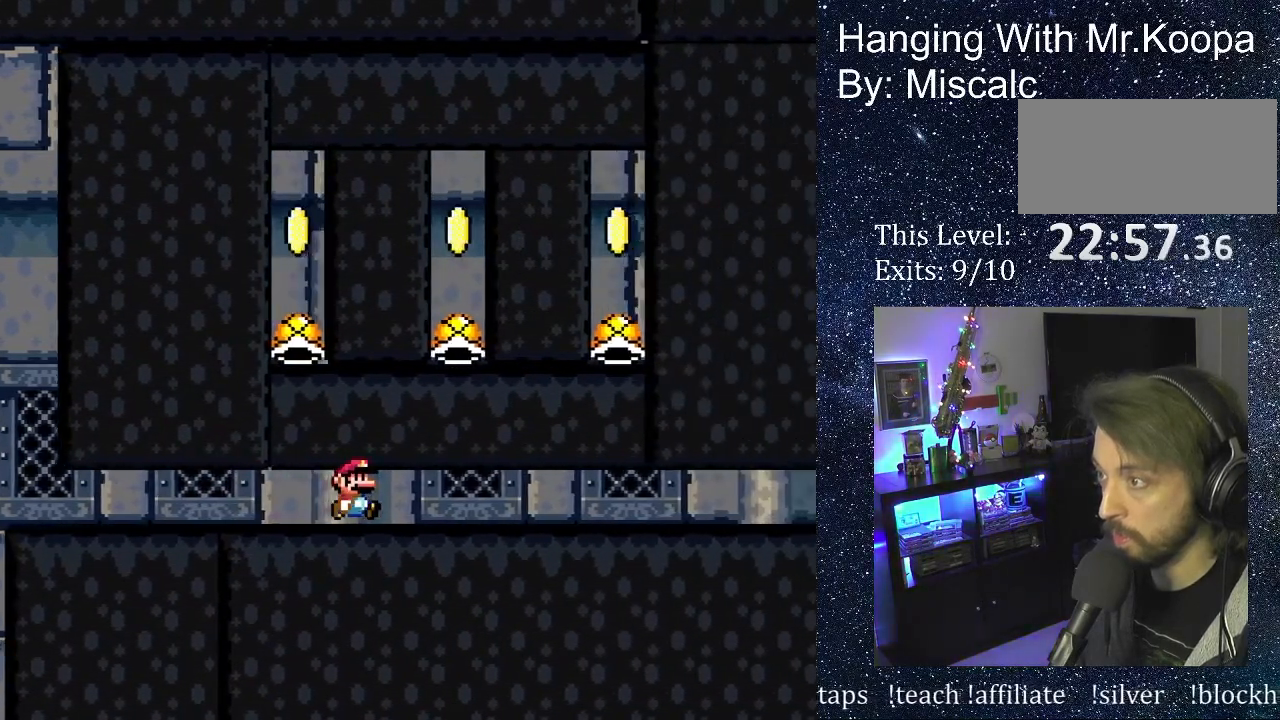
{"buttons": ["DPAD_RIGHT"], "events": []}
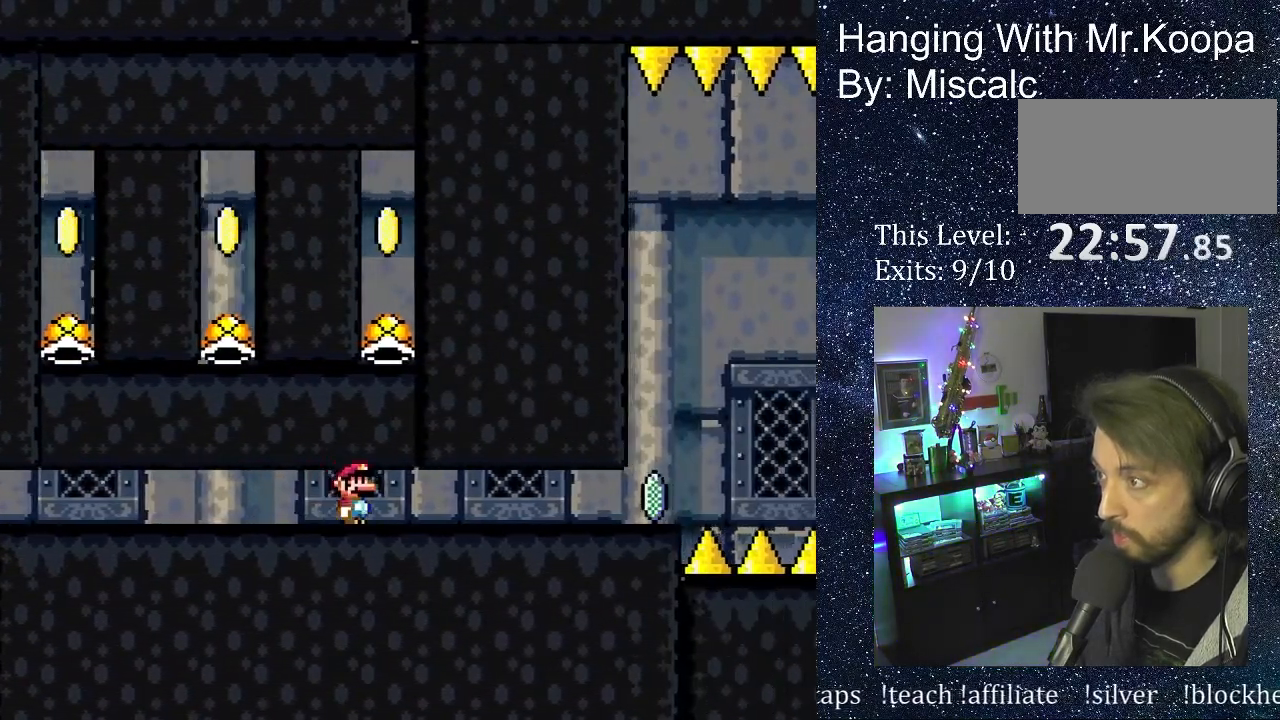
{"buttons": ["A", "X", "DPAD_RIGHT"], "events": [[433, "X", "down"], [483, "A", "down"]]}
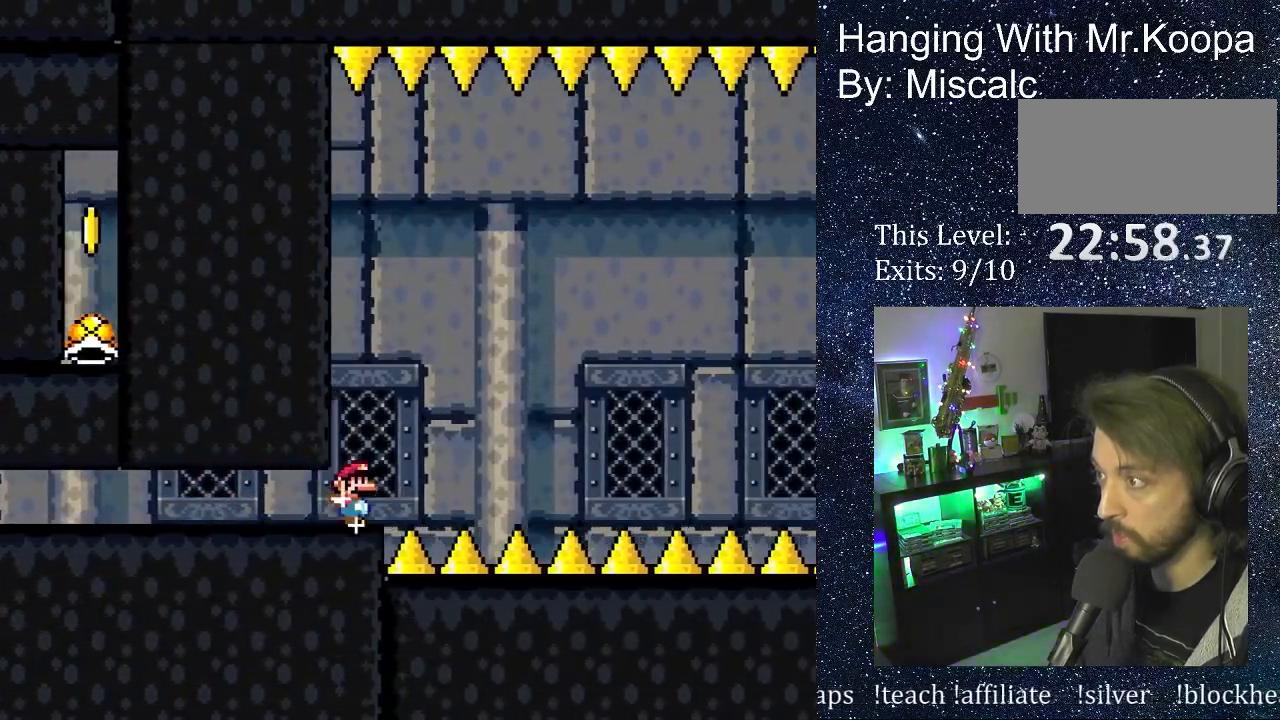
{"buttons": ["A", "X", "DPAD_RIGHT"], "events": []}
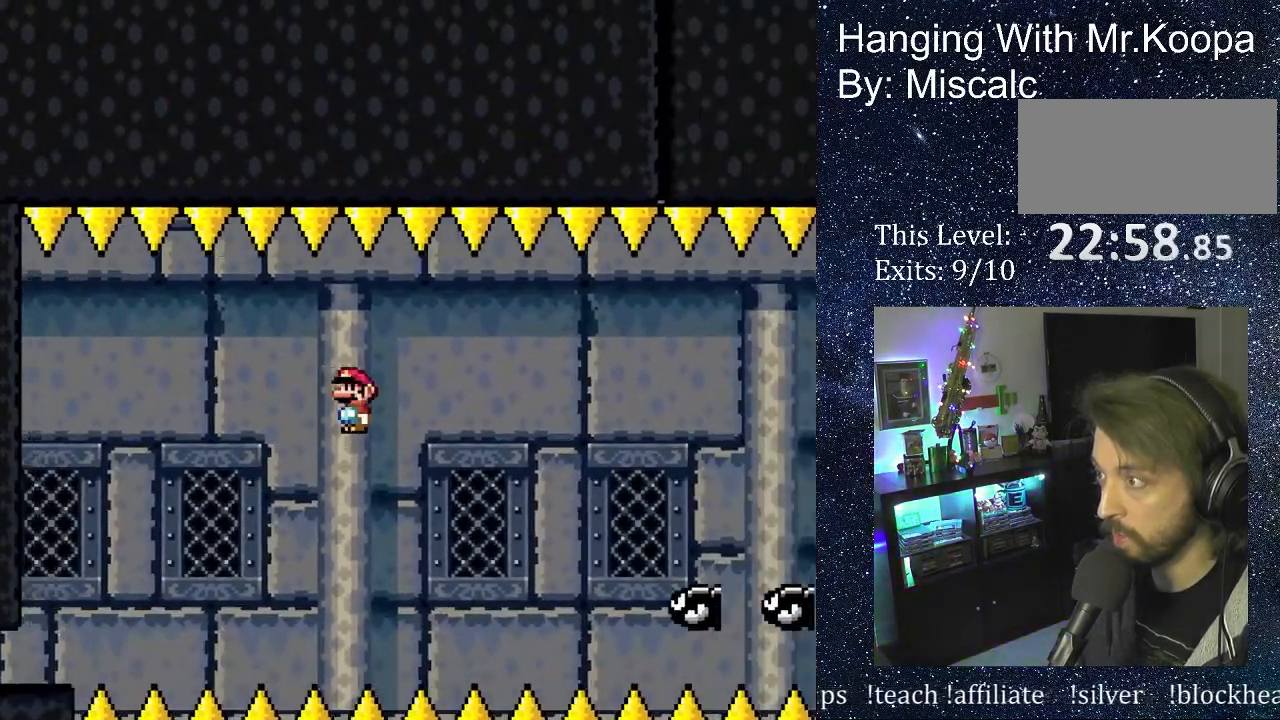
{"buttons": ["A", "X", "DPAD_RIGHT"], "events": []}
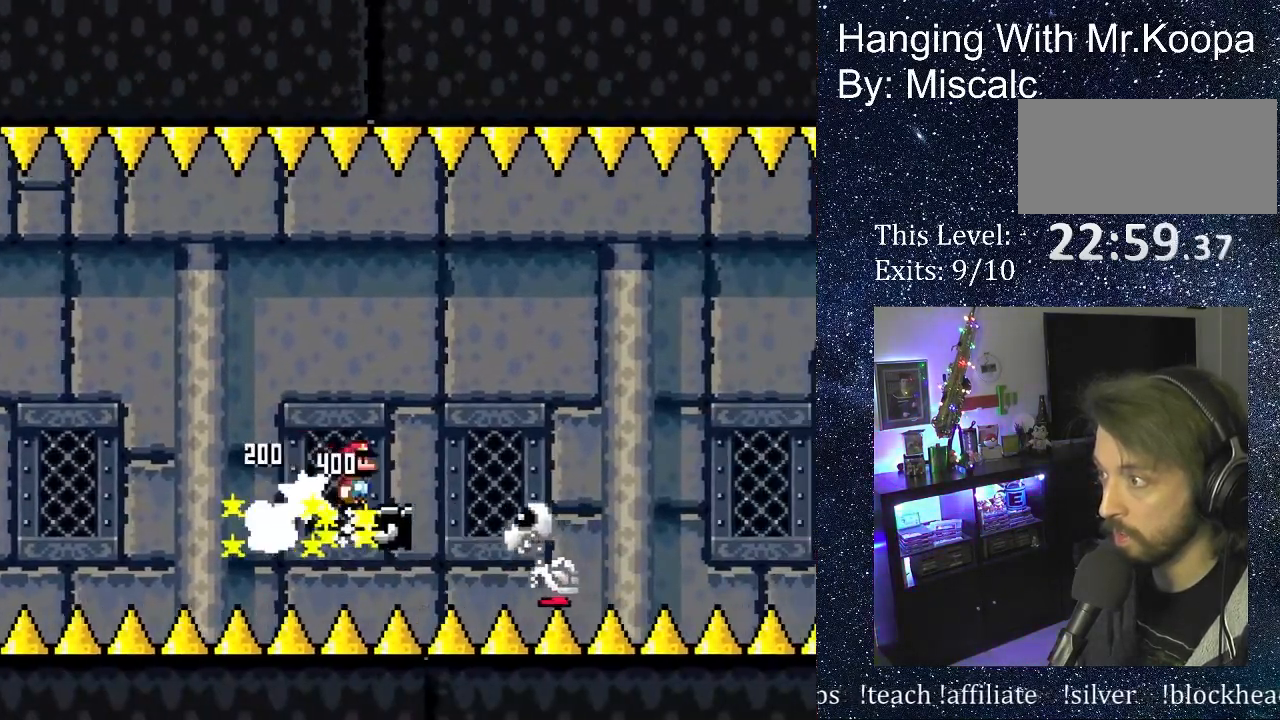
{"buttons": ["A", "X", "DPAD_RIGHT"], "events": []}
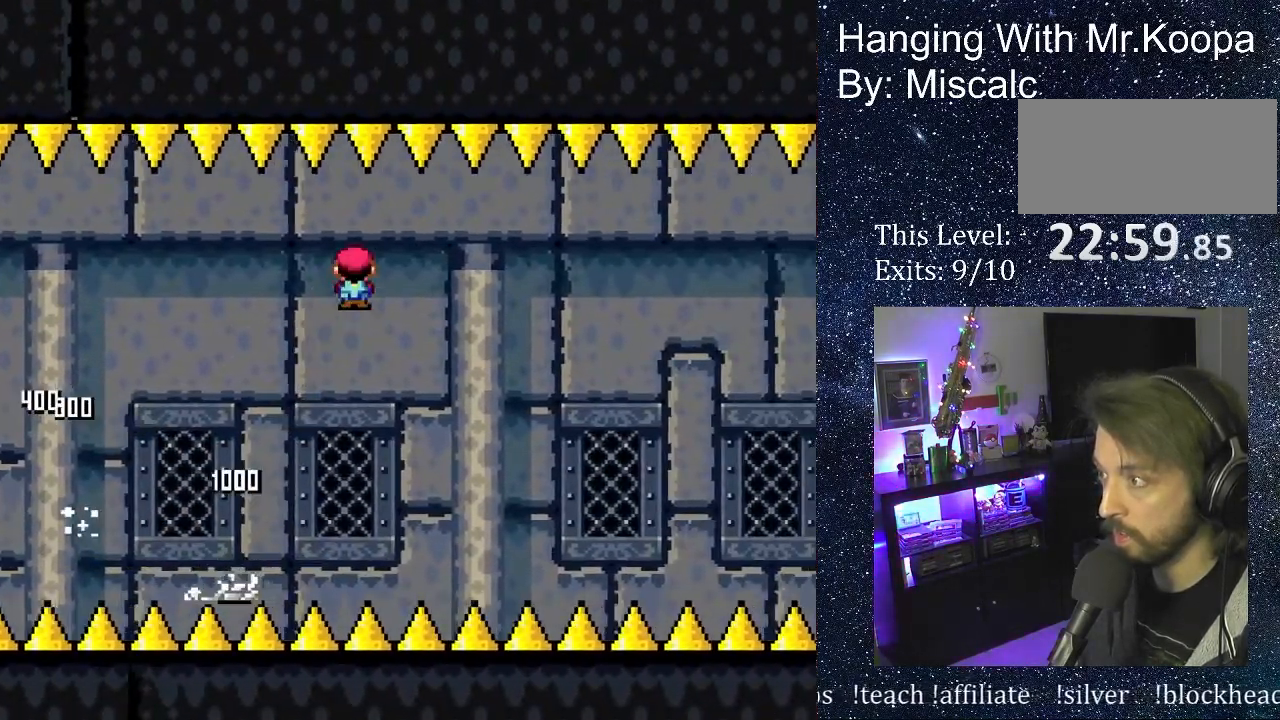
{"buttons": ["A", "X", "DPAD_RIGHT"], "events": []}
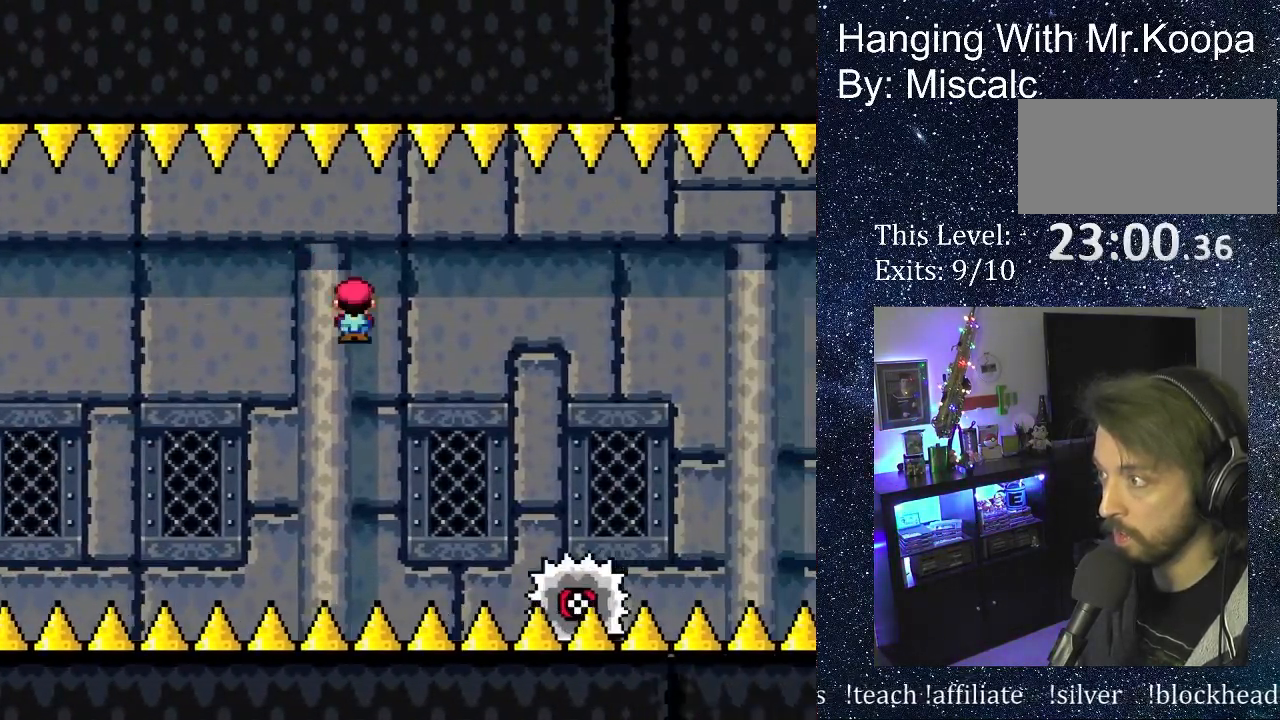
{"buttons": ["A", "X", "DPAD_RIGHT"], "events": []}
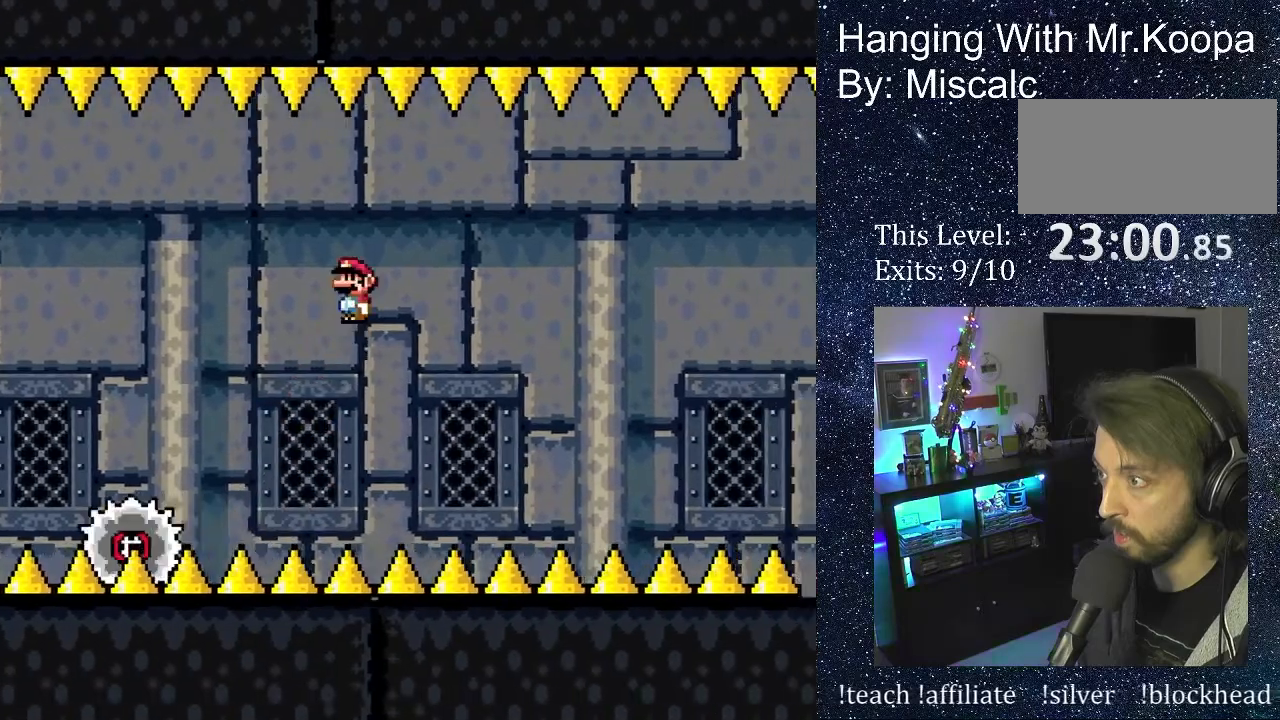
{"buttons": ["A", "X", "DPAD_RIGHT"], "events": []}
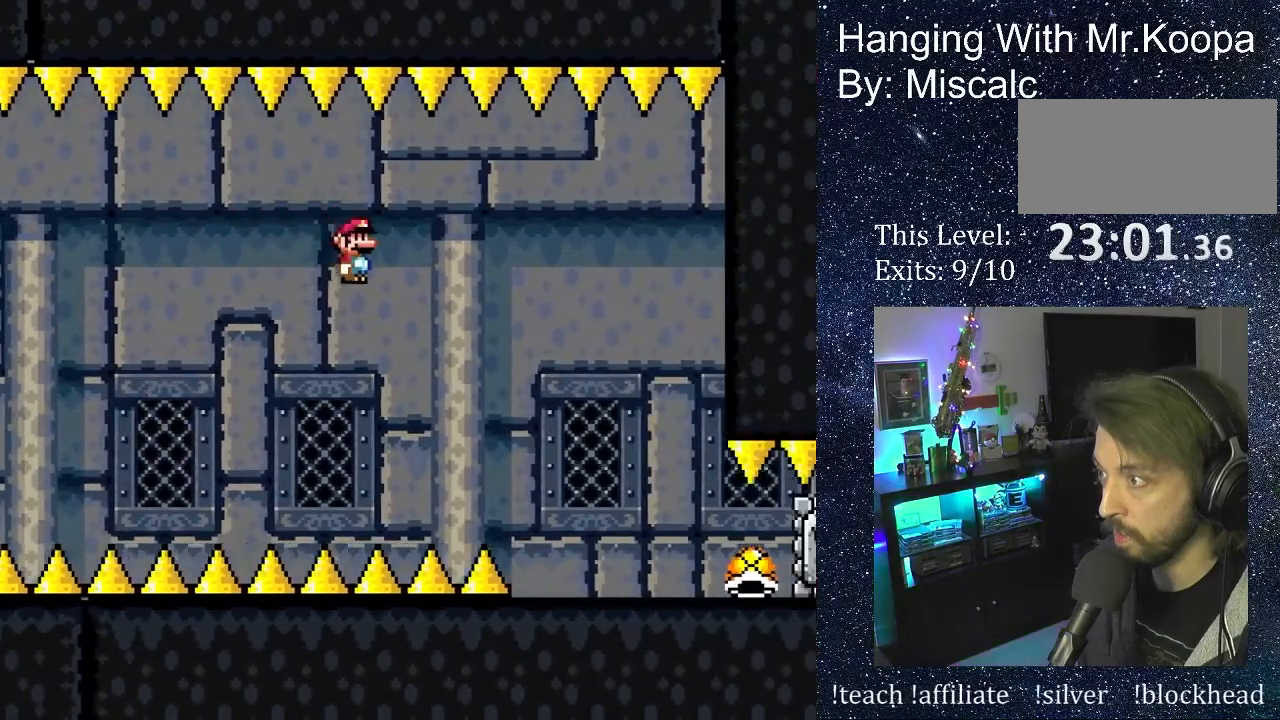
{"buttons": ["A", "X", "DPAD_RIGHT"], "events": []}
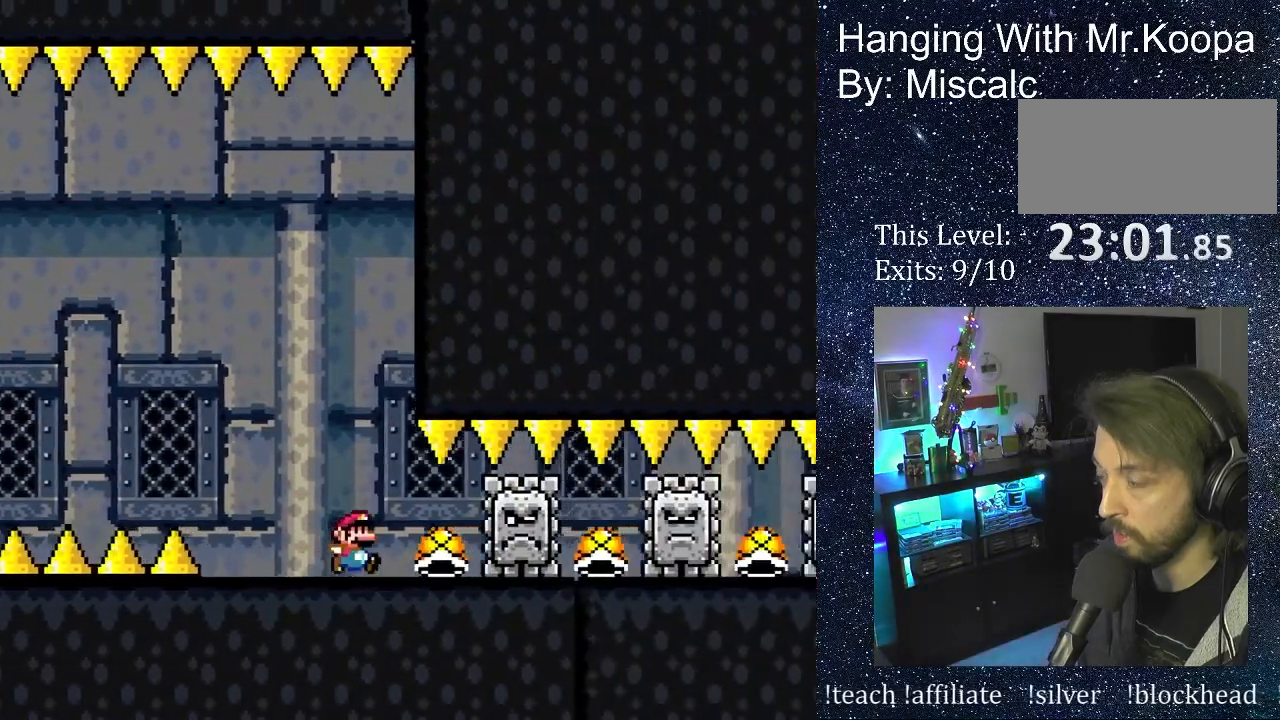
{"buttons": ["A", "X", "DPAD_RIGHT"], "events": []}
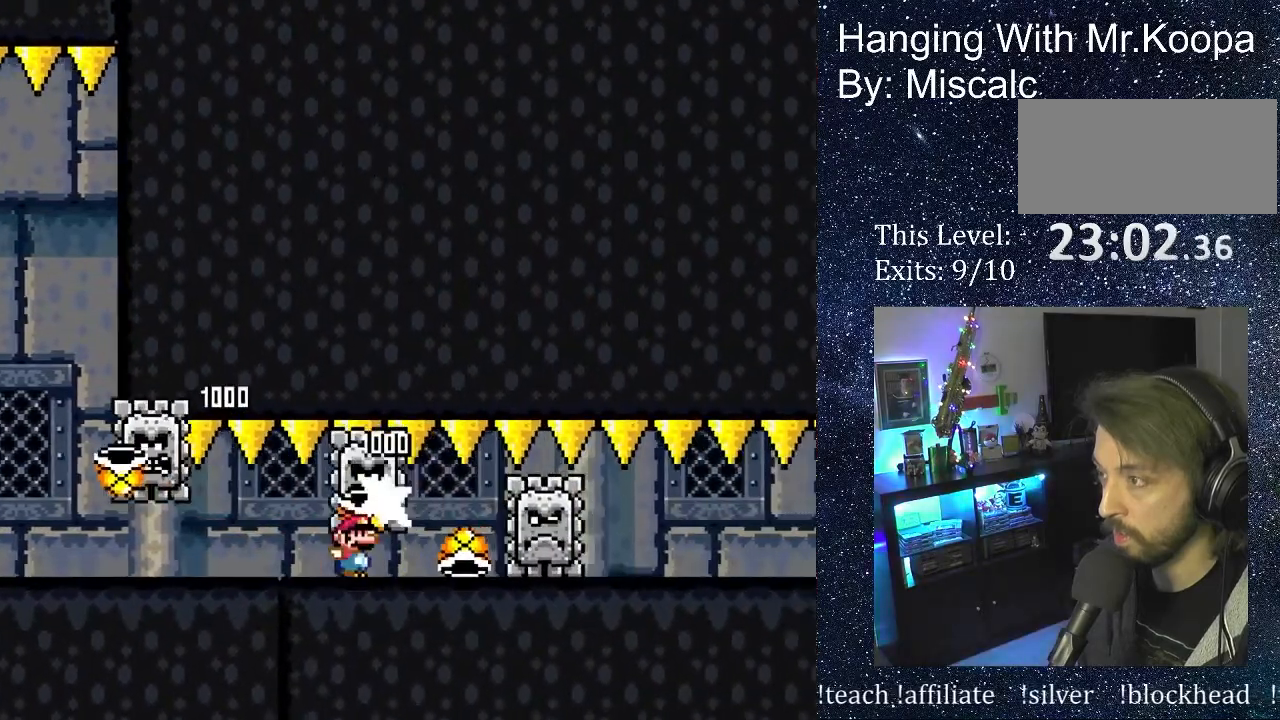
{"buttons": ["A", "X", "DPAD_RIGHT"], "events": []}